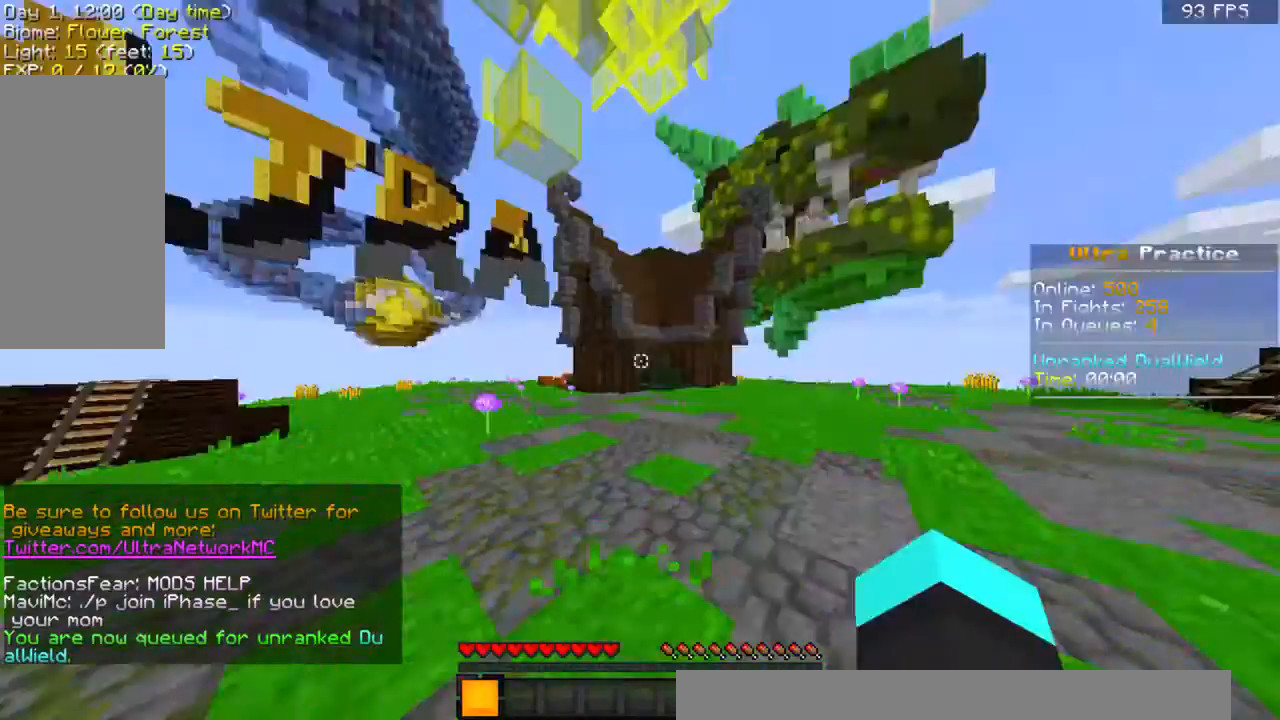
Gameplay with keyboard and mouse; each line is a JSON object with the keys and mouse buttons held at the frame after it. "events" lists presses ("down") and releases ("up") of "a", "d", "s", "space", "w", "mouse_left" and "mouse_right" between this image and that frame as [ms after this image, input, new state], when the widget could be followed in between. "mouse_left", "mouse_right" = the "left", "right" buttons of the "mouse" list. No other keys are recorded. Fast repeated clicks can show as one long hold. Mouse movement is not recorded.
{"keys": ["w"], "mouse": [], "events": []}
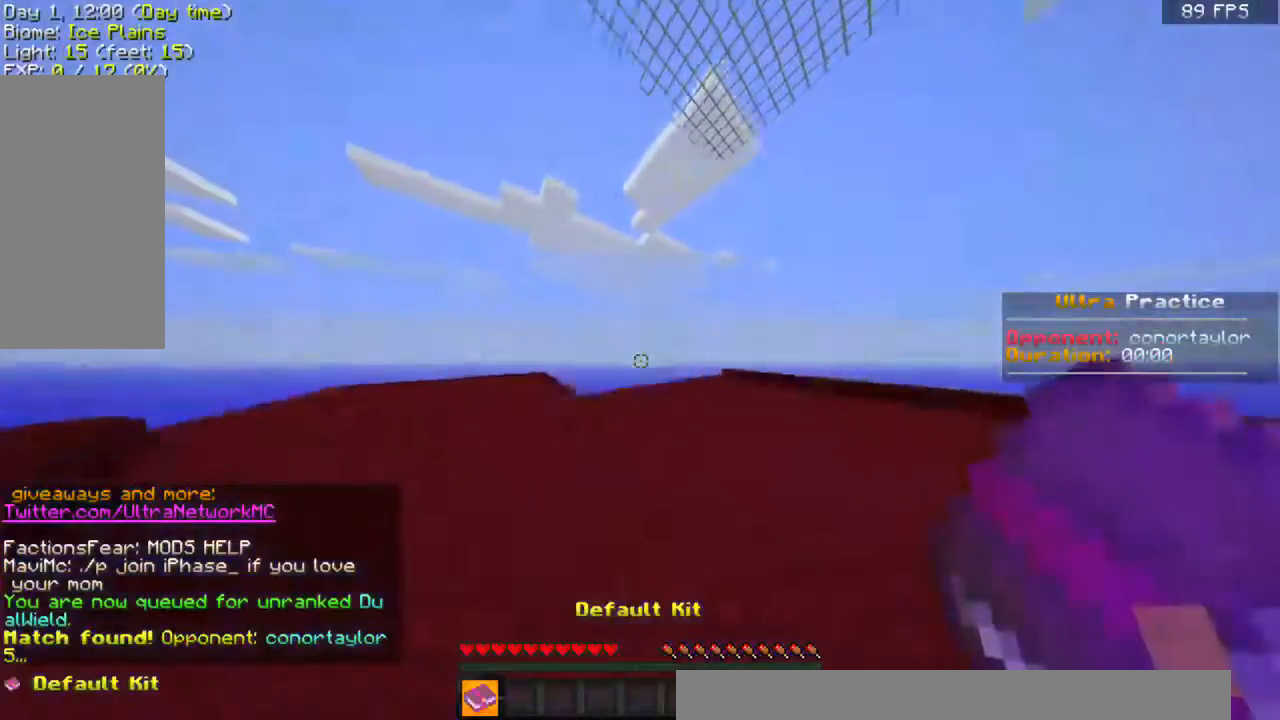
{"keys": ["a"], "mouse": [], "events": [[333, "mouse_right", "down"], [333, "space", "down"], [400, "a", "down"], [400, "mouse_right", "up"], [400, "w", "up"], [433, "space", "up"]]}
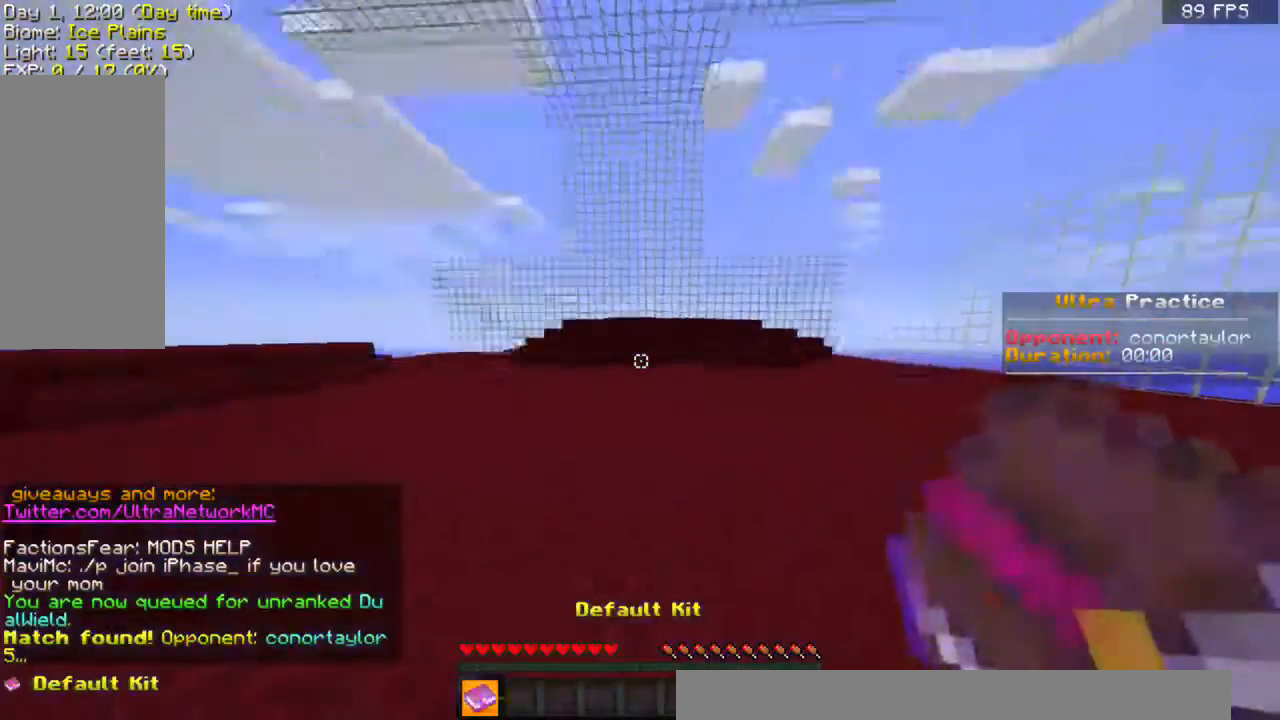
{"keys": ["space", "w"], "mouse": [], "events": [[100, "d", "down"], [133, "a", "up"], [200, "w", "down"], [233, "d", "up"], [433, "space", "down"]]}
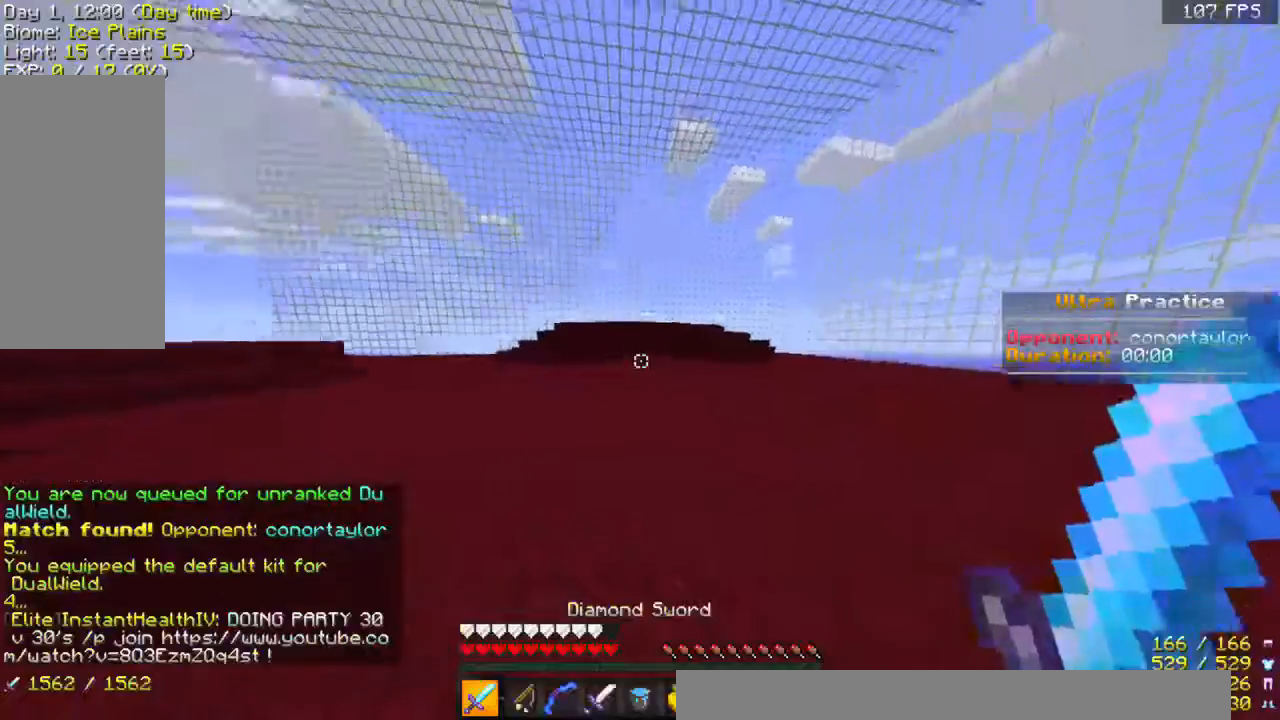
{"keys": ["space", "w"], "mouse": [], "events": [[133, "space", "up"], [400, "space", "down"]]}
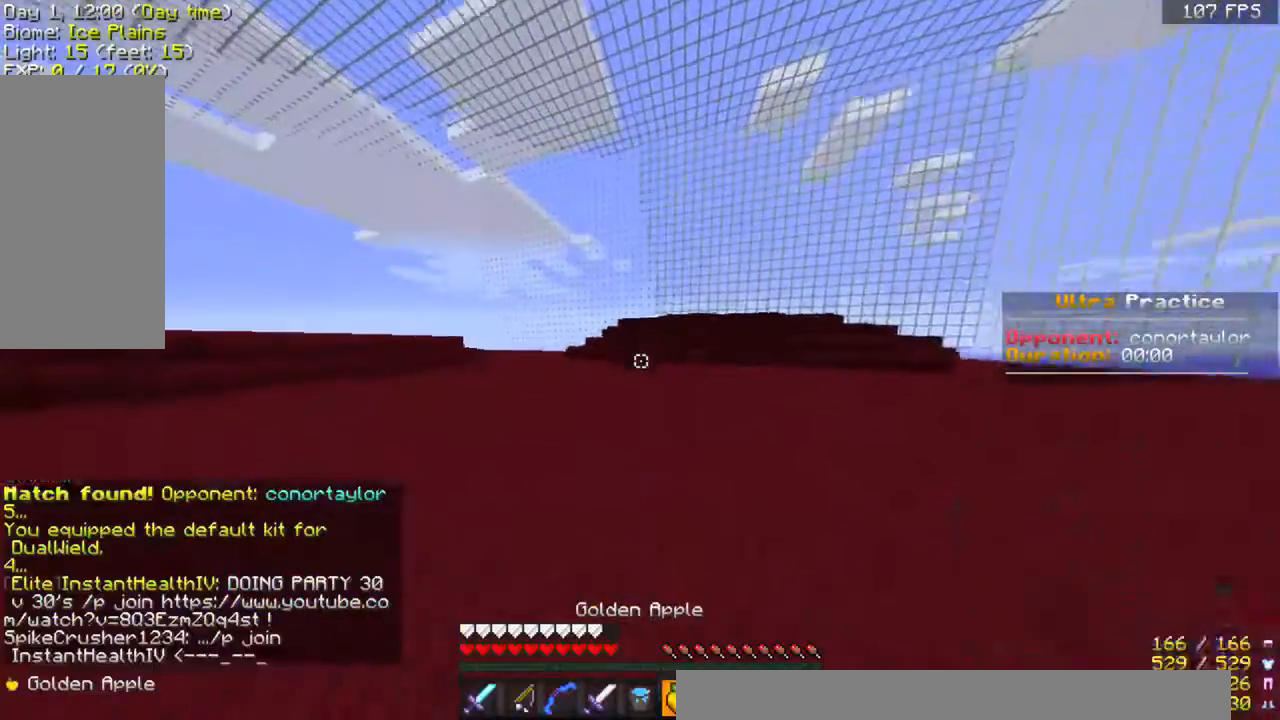
{"keys": ["space", "w"], "mouse": ["left", "right"], "events": [[100, "space", "up"], [300, "space", "down"], [400, "mouse_right", "down"], [467, "mouse_left", "down"]]}
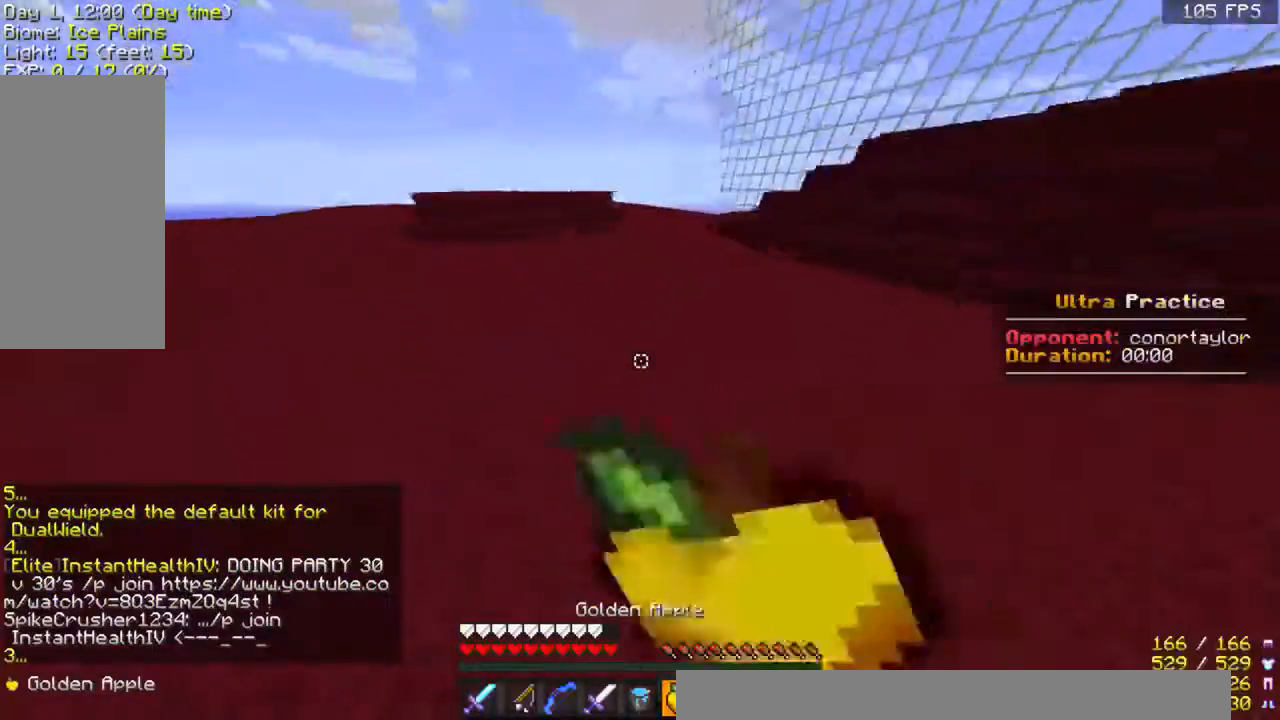
{"keys": ["w"], "mouse": ["left", "right"], "events": [[267, "mouse_left", "up"], [300, "mouse_left", "down"], [367, "space", "up"], [400, "mouse_left", "up"], [467, "mouse_left", "down"]]}
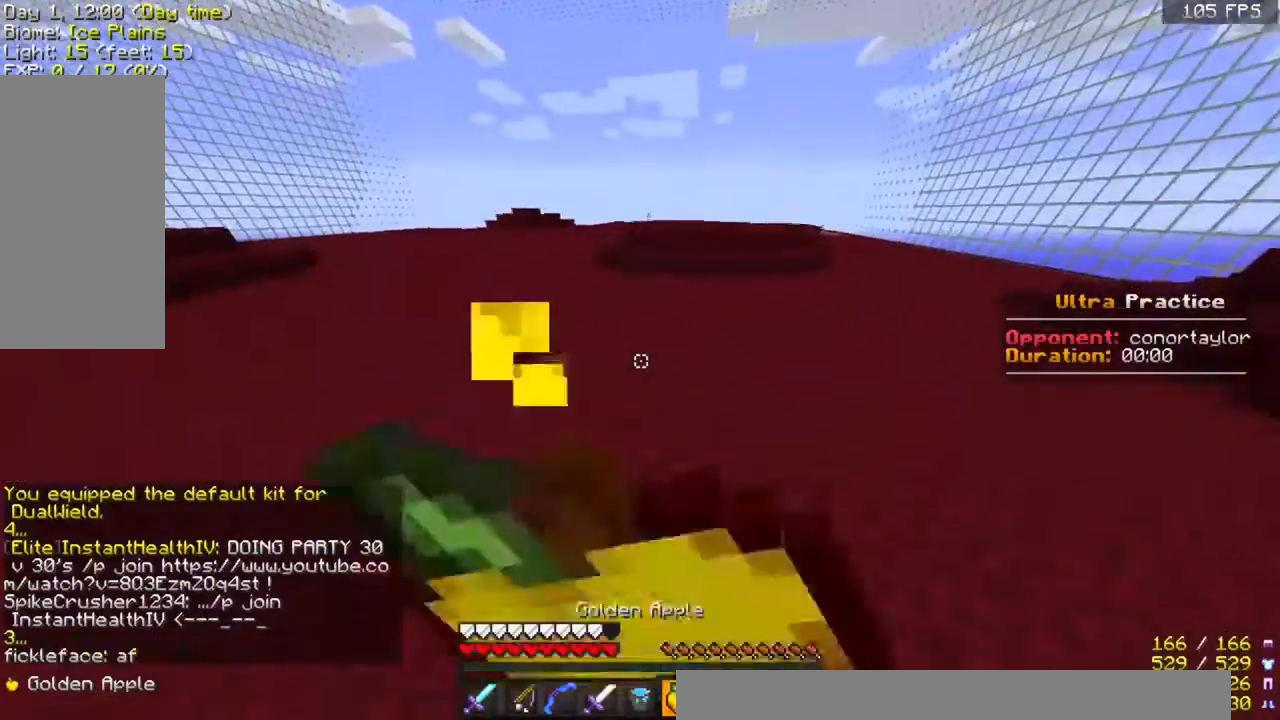
{"keys": ["w"], "mouse": ["left", "right"], "events": [[100, "mouse_left", "up"], [167, "mouse_left", "down"], [433, "mouse_left", "up"], [500, "mouse_left", "down"]]}
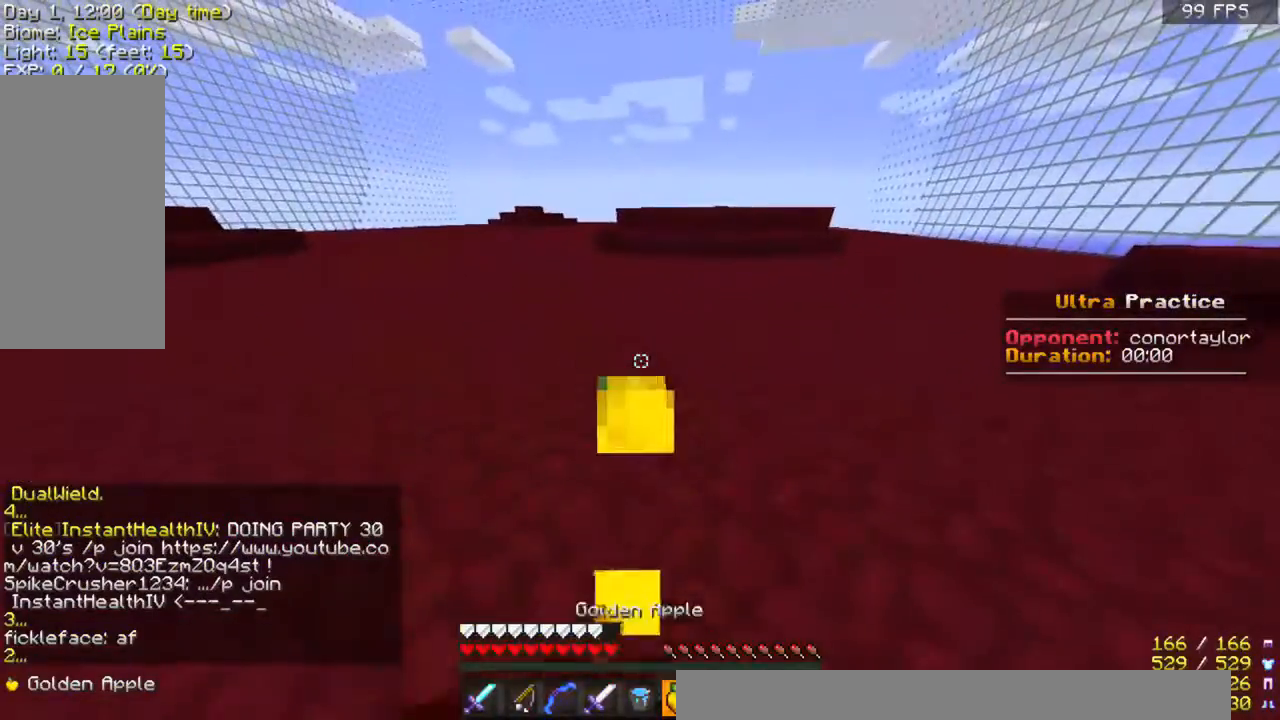
{"keys": ["w"], "mouse": ["right"], "events": [[100, "mouse_left", "up"], [200, "mouse_left", "down"], [267, "mouse_left", "up"], [367, "mouse_left", "down"], [467, "mouse_left", "up"]]}
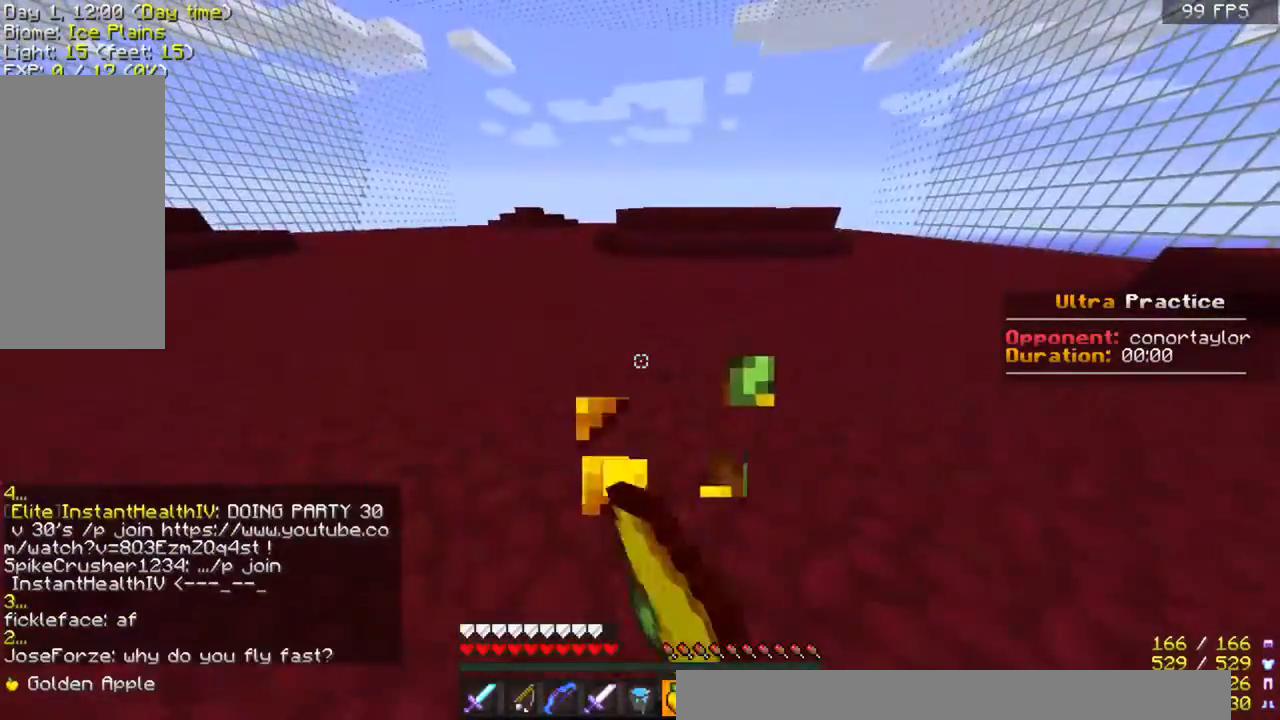
{"keys": ["w"], "mouse": [], "events": [[67, "mouse_left", "down"], [200, "mouse_left", "up"], [333, "mouse_right", "up"]]}
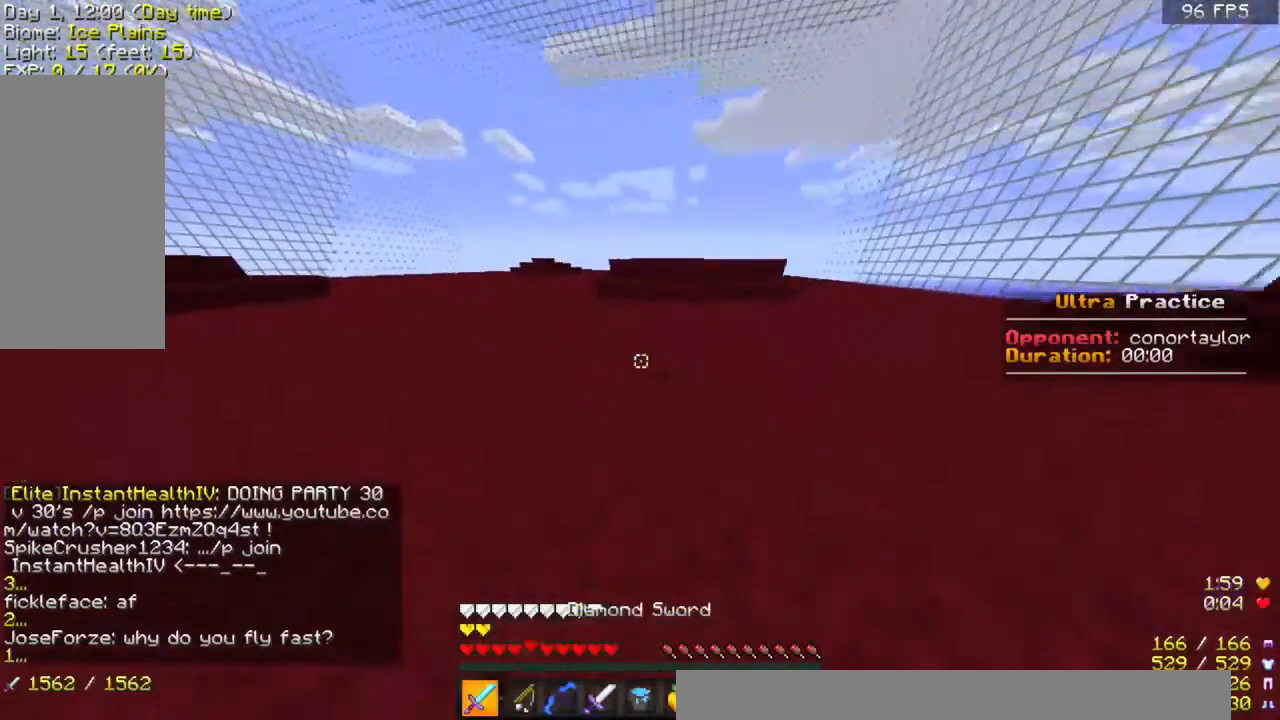
{"keys": ["w"], "mouse": [], "events": [[33, "space", "down"], [200, "space", "up"]]}
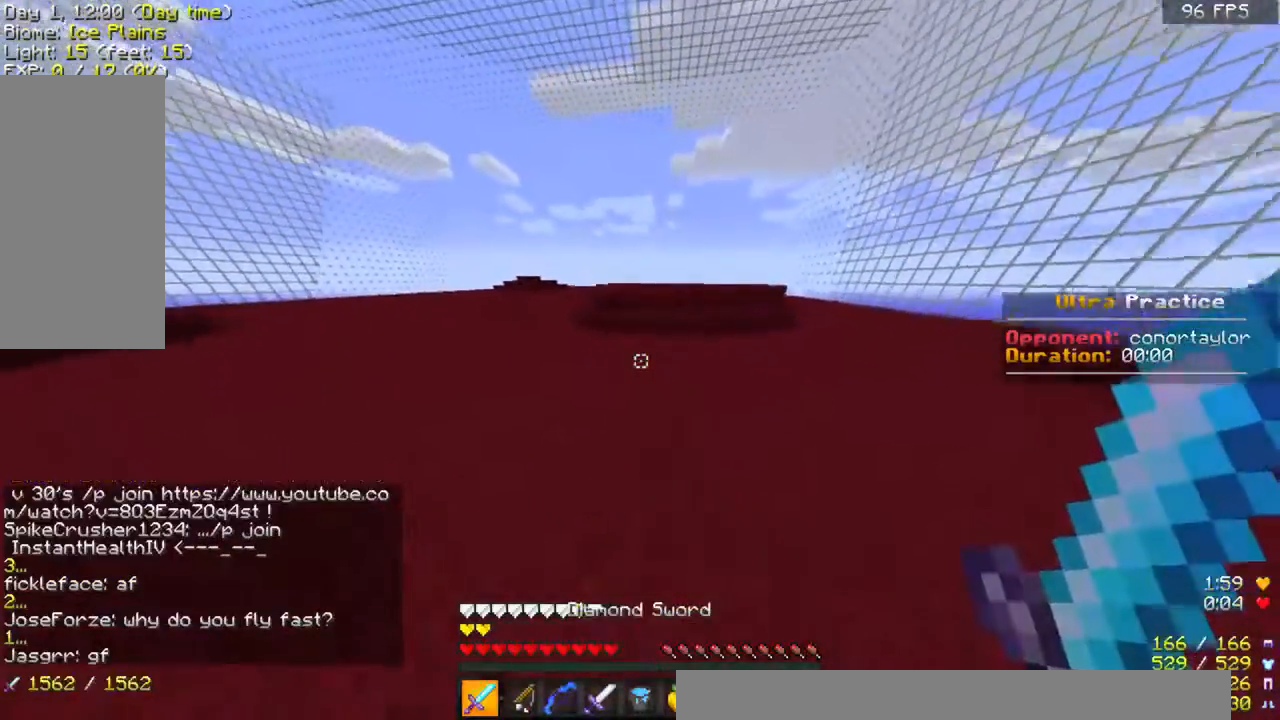
{"keys": ["a", "w"], "mouse": [], "events": [[200, "space", "down"], [333, "space", "up"], [400, "a", "down"]]}
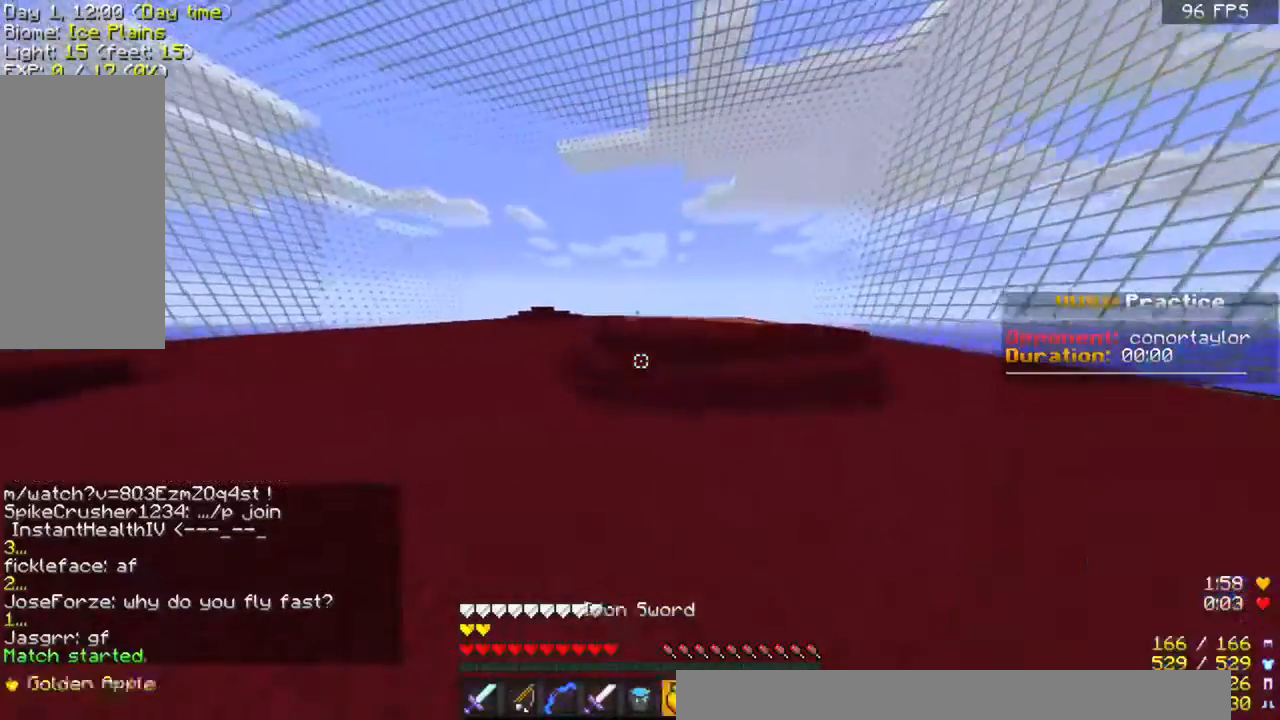
{"keys": ["a", "space", "w"], "mouse": [], "events": [[33, "a", "up"], [200, "a", "down"], [300, "space", "down"]]}
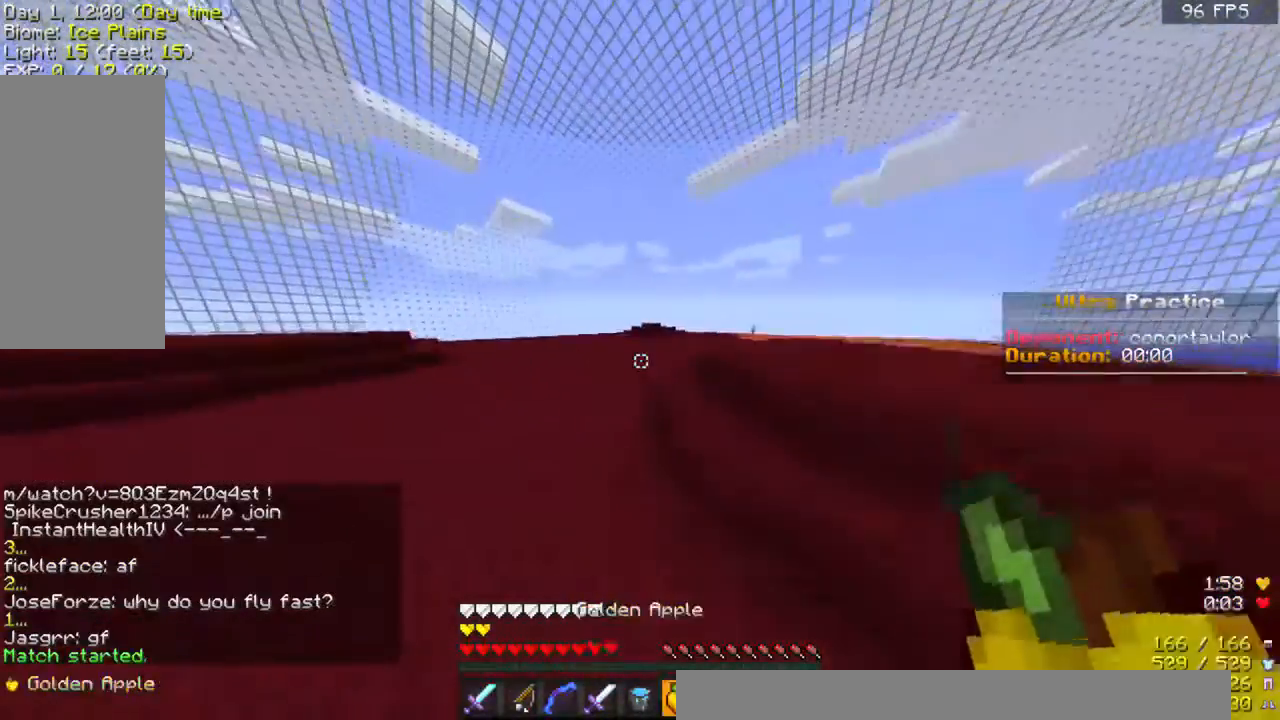
{"keys": ["w"], "mouse": [], "events": [[100, "space", "up"], [300, "a", "up"]]}
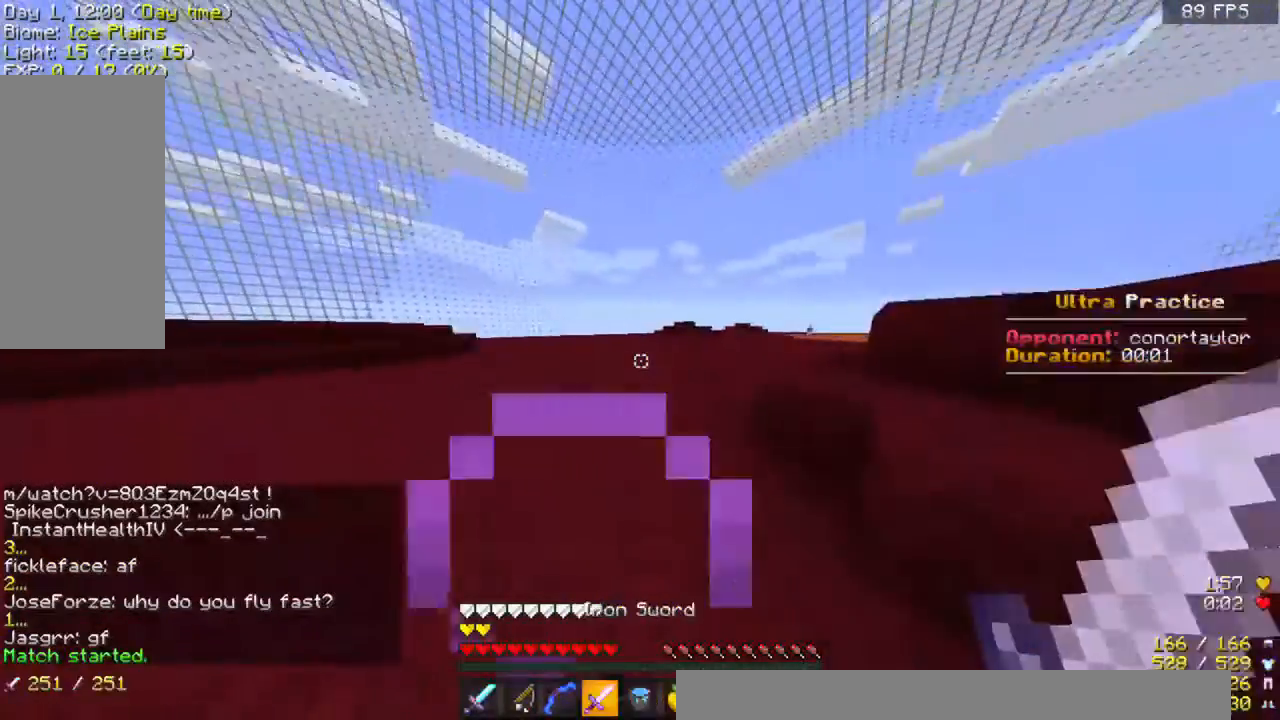
{"keys": ["a", "space", "w"], "mouse": ["right"], "events": [[400, "a", "down"], [400, "space", "down"], [500, "mouse_right", "down"]]}
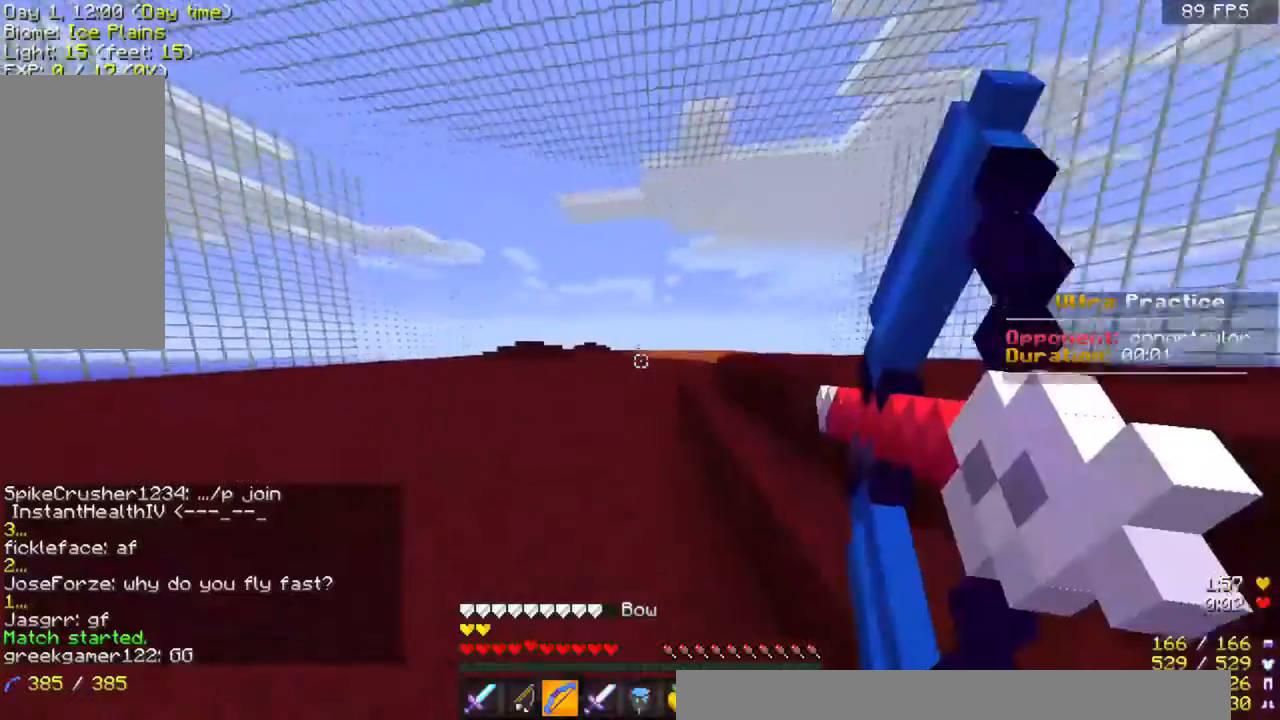
{"keys": ["w"], "mouse": ["right"], "events": [[133, "a", "up"], [133, "space", "up"]]}
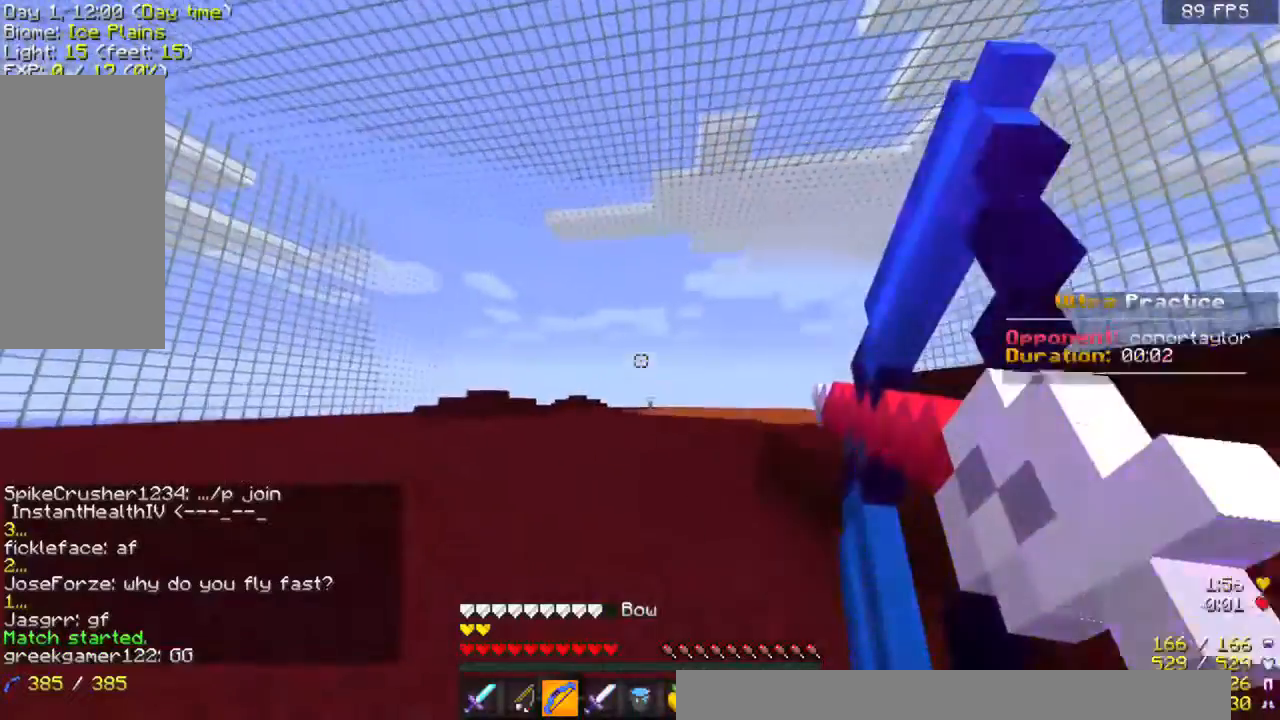
{"keys": ["w"], "mouse": ["right"], "events": []}
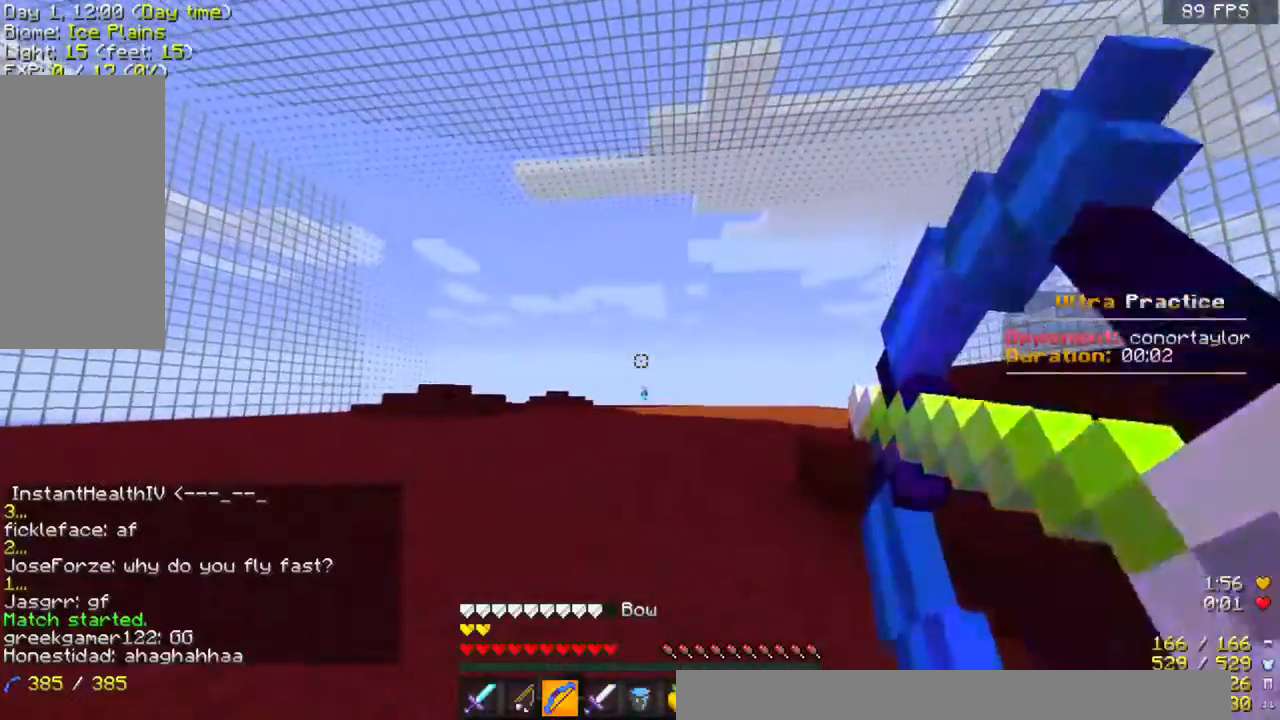
{"keys": ["a", "w"], "mouse": [], "events": [[67, "a", "down"], [100, "mouse_right", "up"], [167, "mouse_left", "down"], [200, "mouse_left", "up"]]}
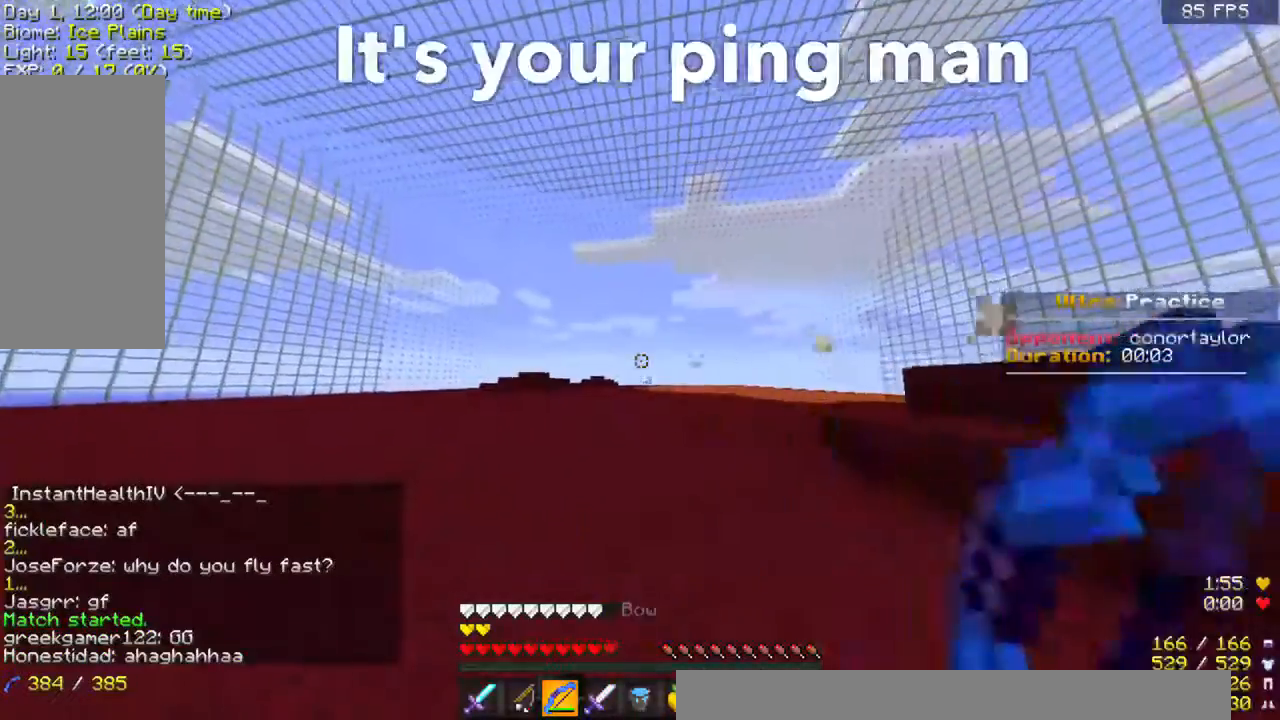
{"keys": ["a", "w"], "mouse": ["right"], "events": [[133, "mouse_right", "down"]]}
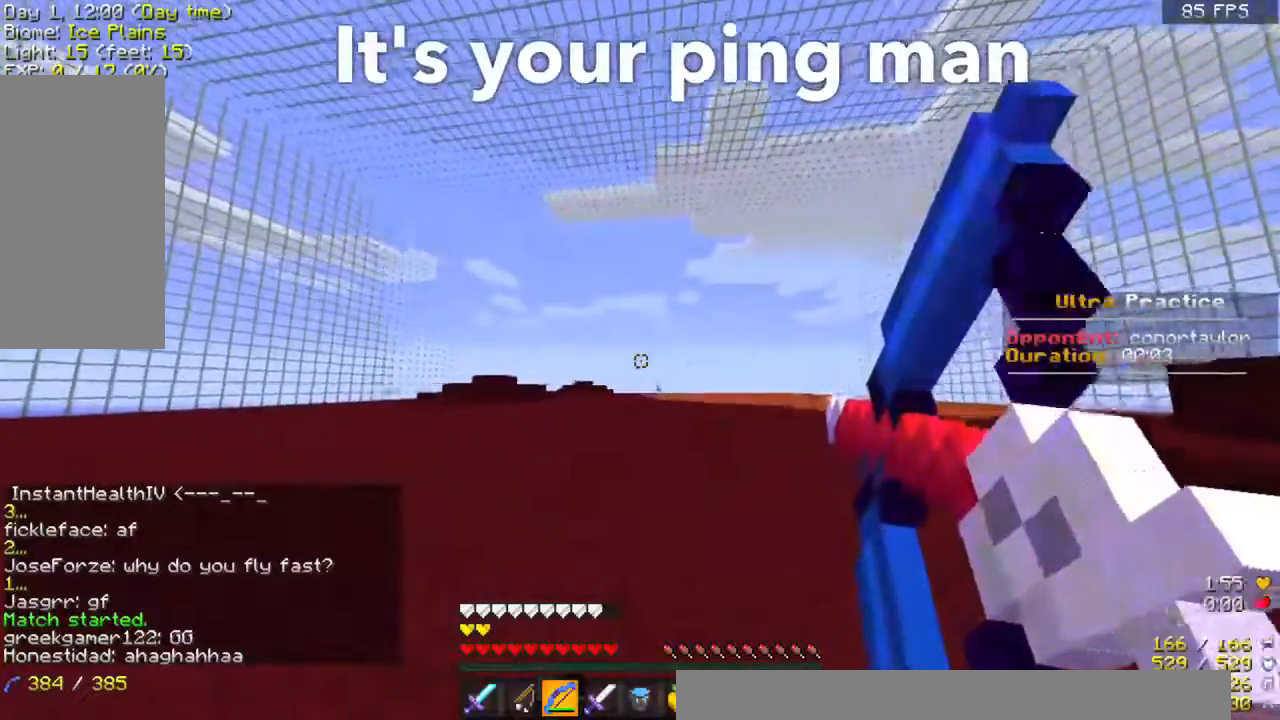
{"keys": ["a", "w"], "mouse": ["right"], "events": []}
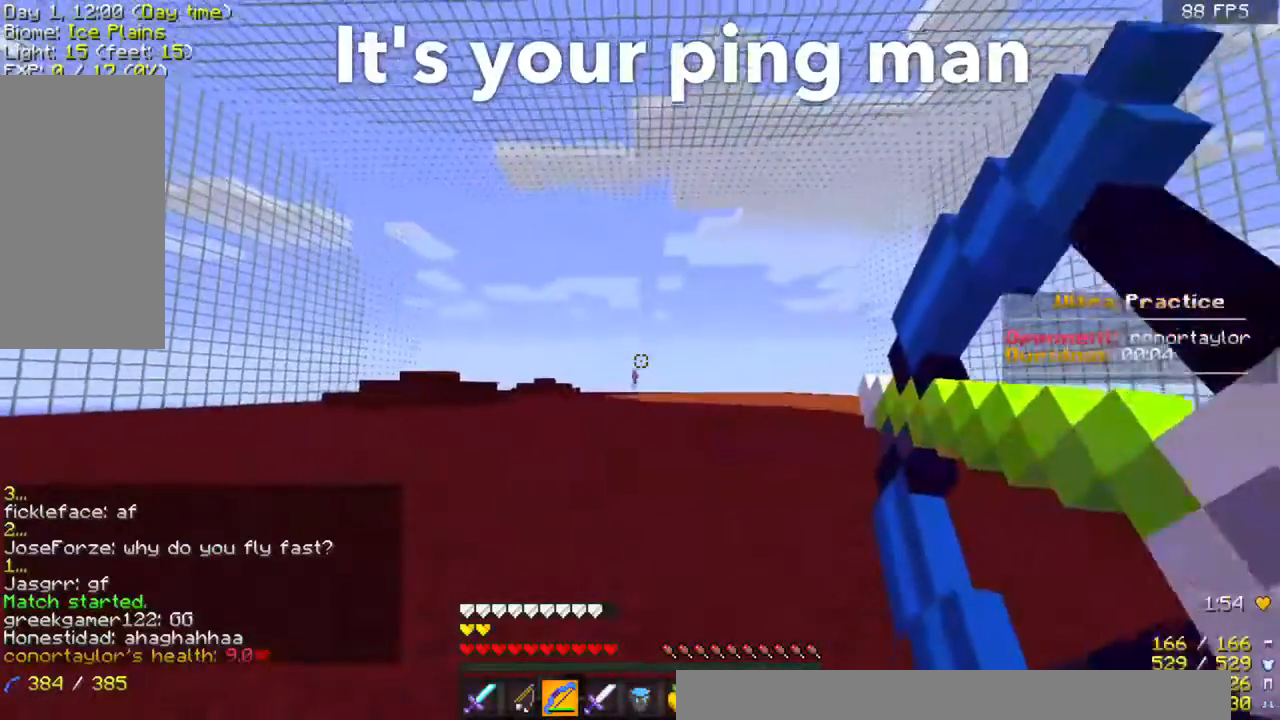
{"keys": ["d", "w"], "mouse": [], "events": [[300, "mouse_right", "up"], [367, "mouse_left", "down"], [400, "a", "up"], [433, "mouse_left", "up"], [500, "d", "down"]]}
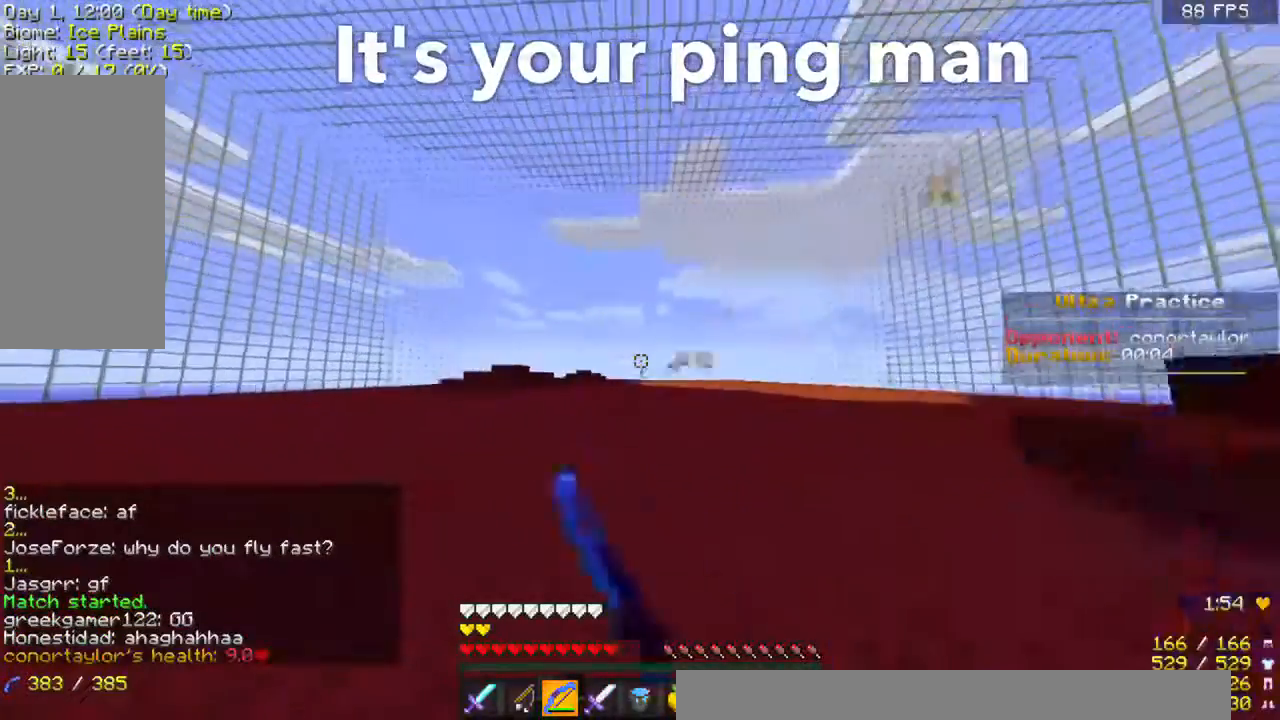
{"keys": ["d", "w"], "mouse": ["right"], "events": [[467, "mouse_right", "down"]]}
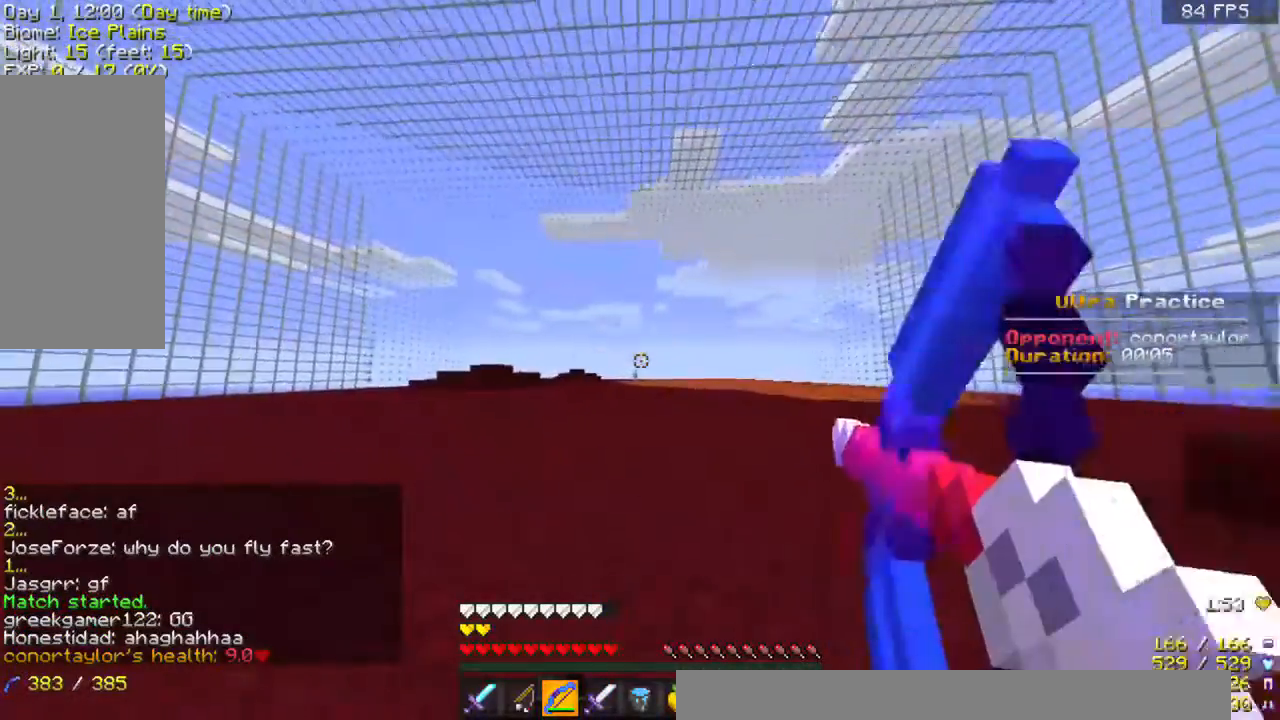
{"keys": ["d", "w"], "mouse": ["right"], "events": []}
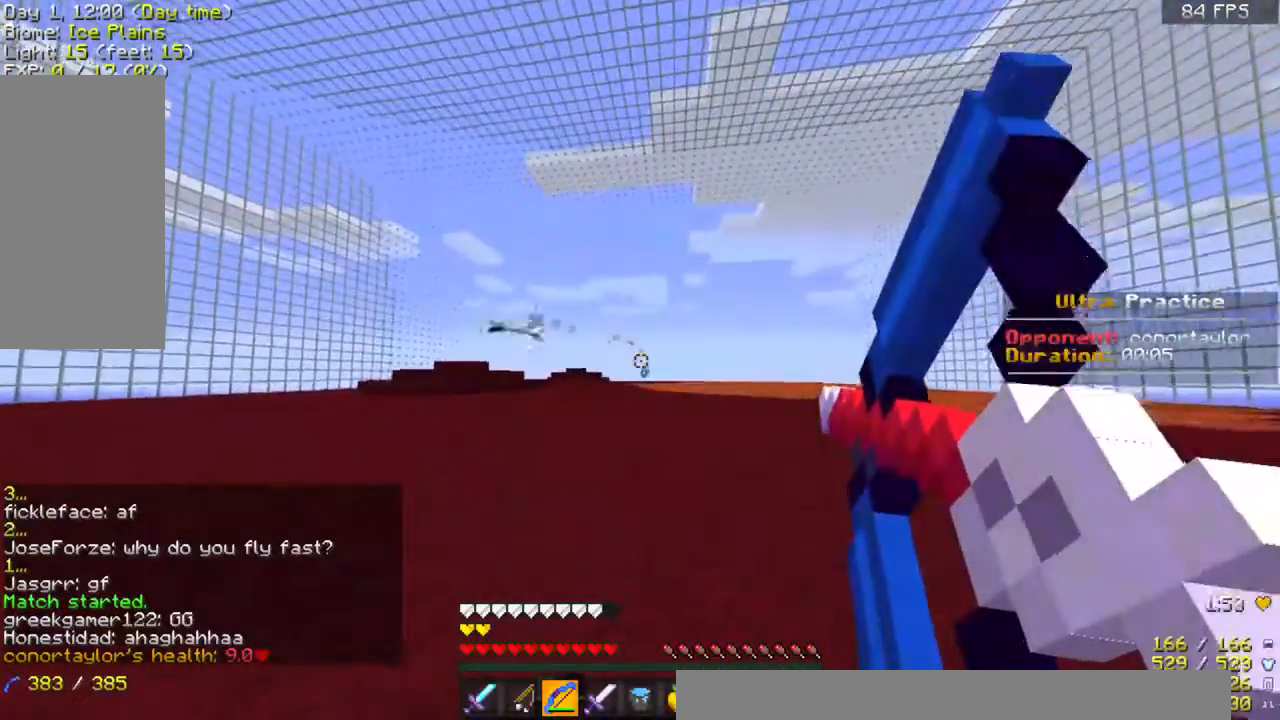
{"keys": ["d", "w"], "mouse": ["right"], "events": []}
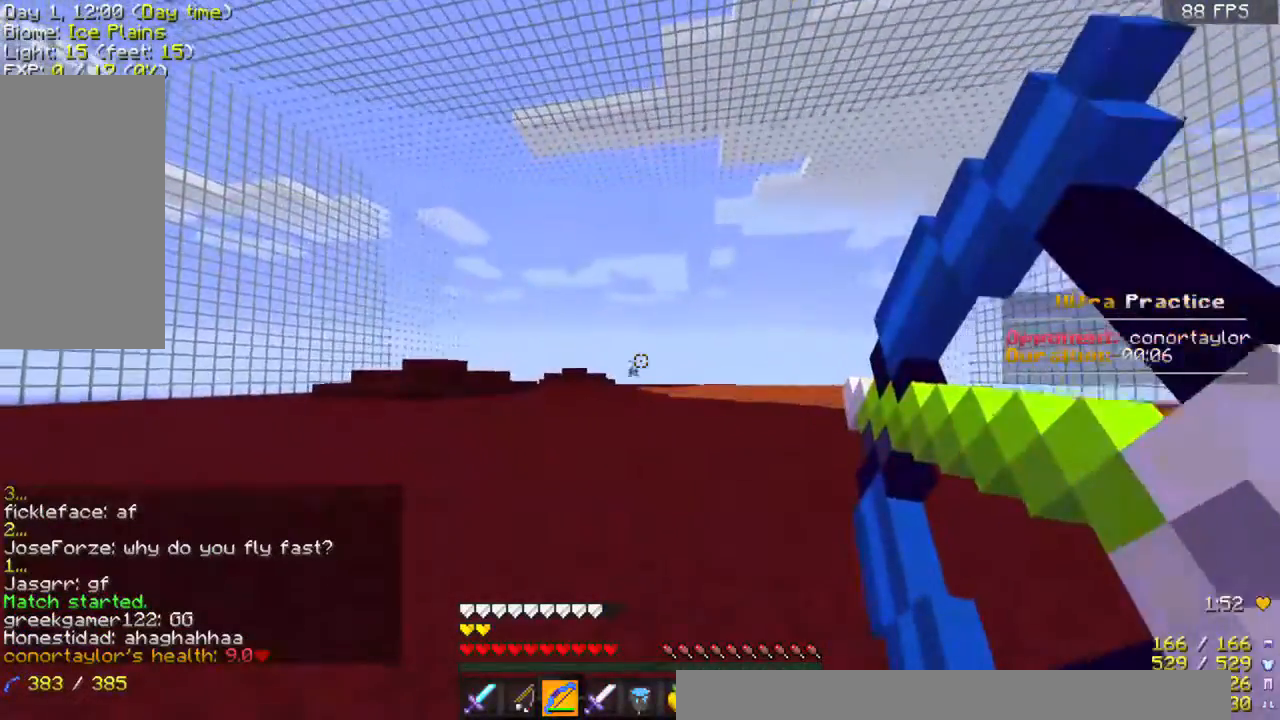
{"keys": ["d", "w"], "mouse": ["right"], "events": []}
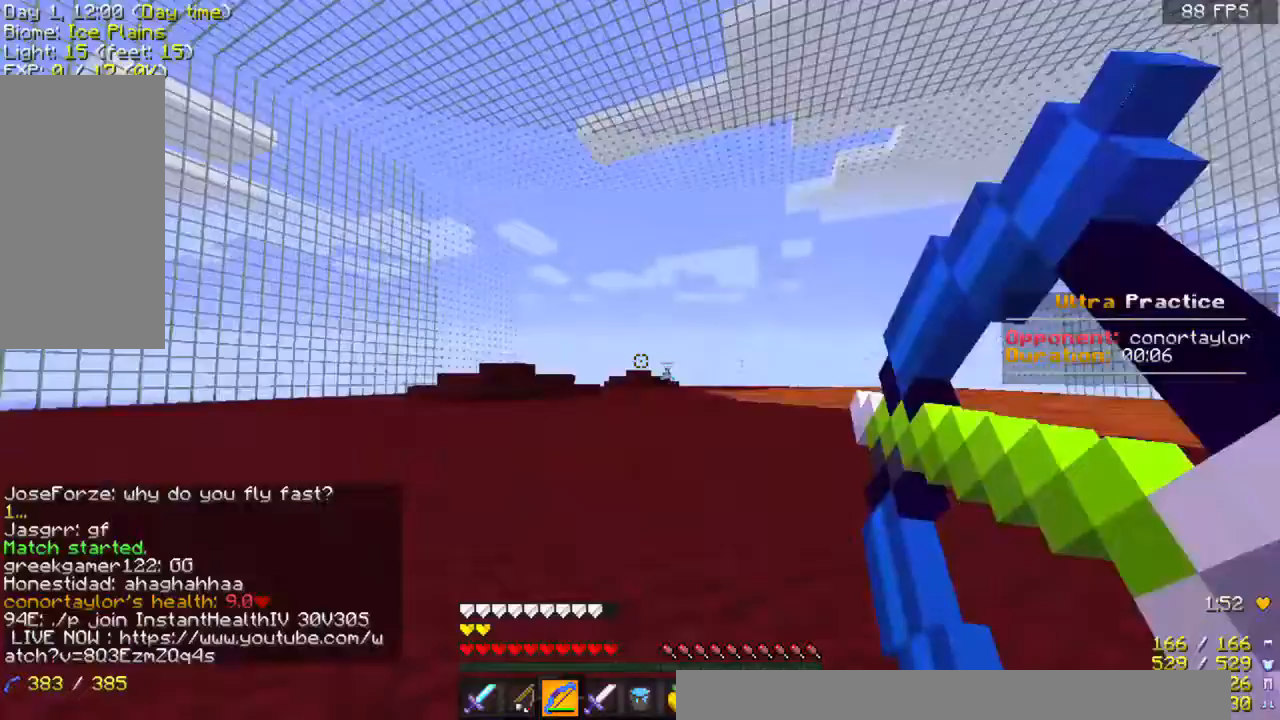
{"keys": ["d", "w"], "mouse": [], "events": [[300, "mouse_right", "up"], [367, "mouse_left", "down"], [500, "mouse_left", "up"]]}
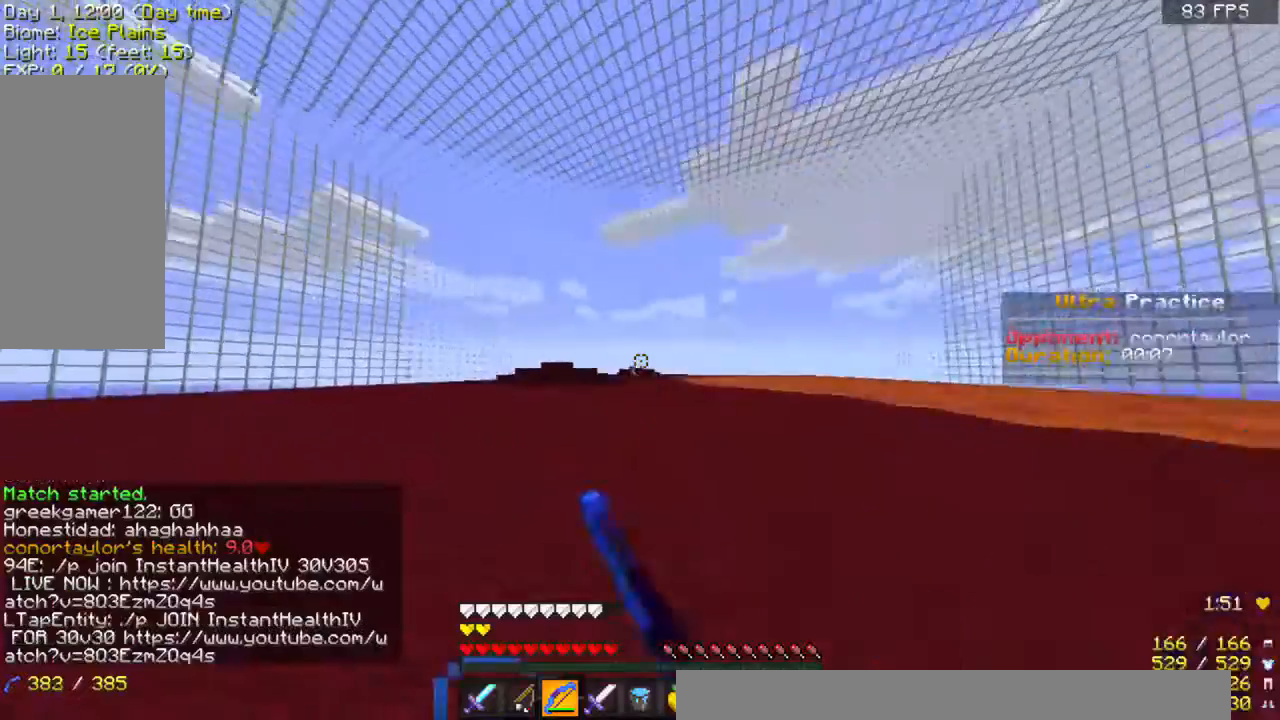
{"keys": ["d", "w"], "mouse": ["right"], "events": [[100, "mouse_right", "down"]]}
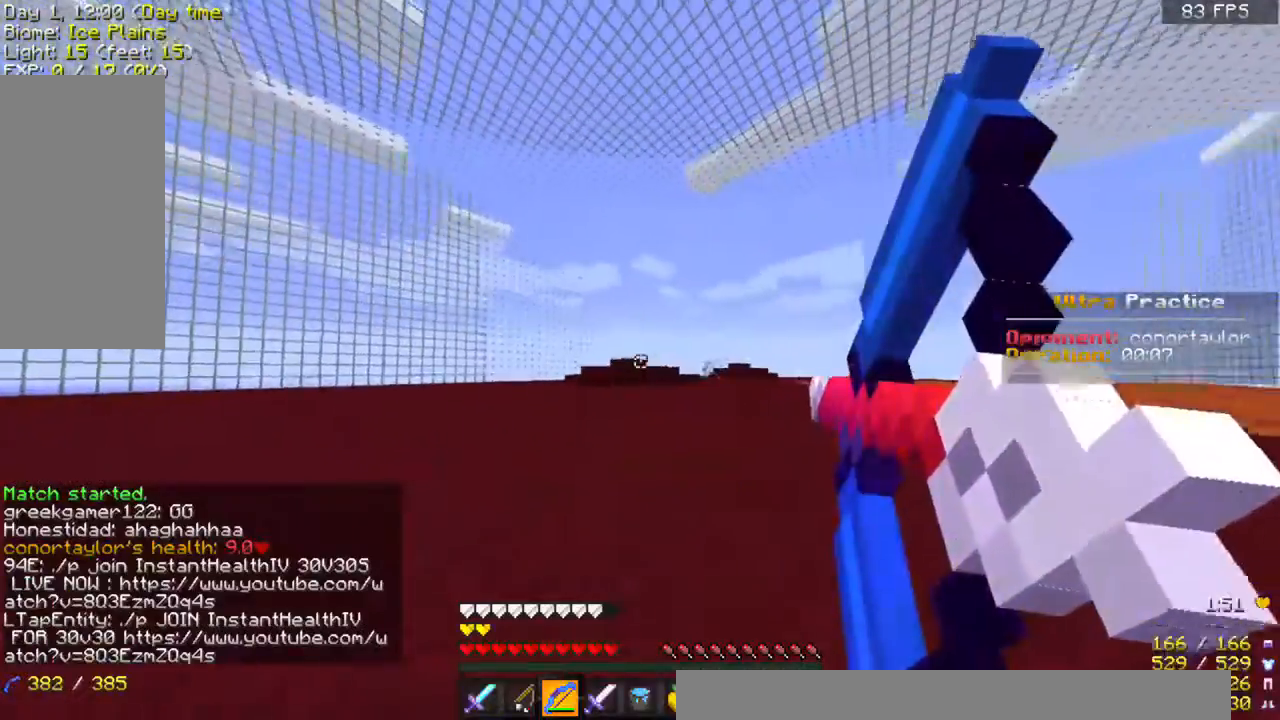
{"keys": ["d", "w"], "mouse": ["right"], "events": []}
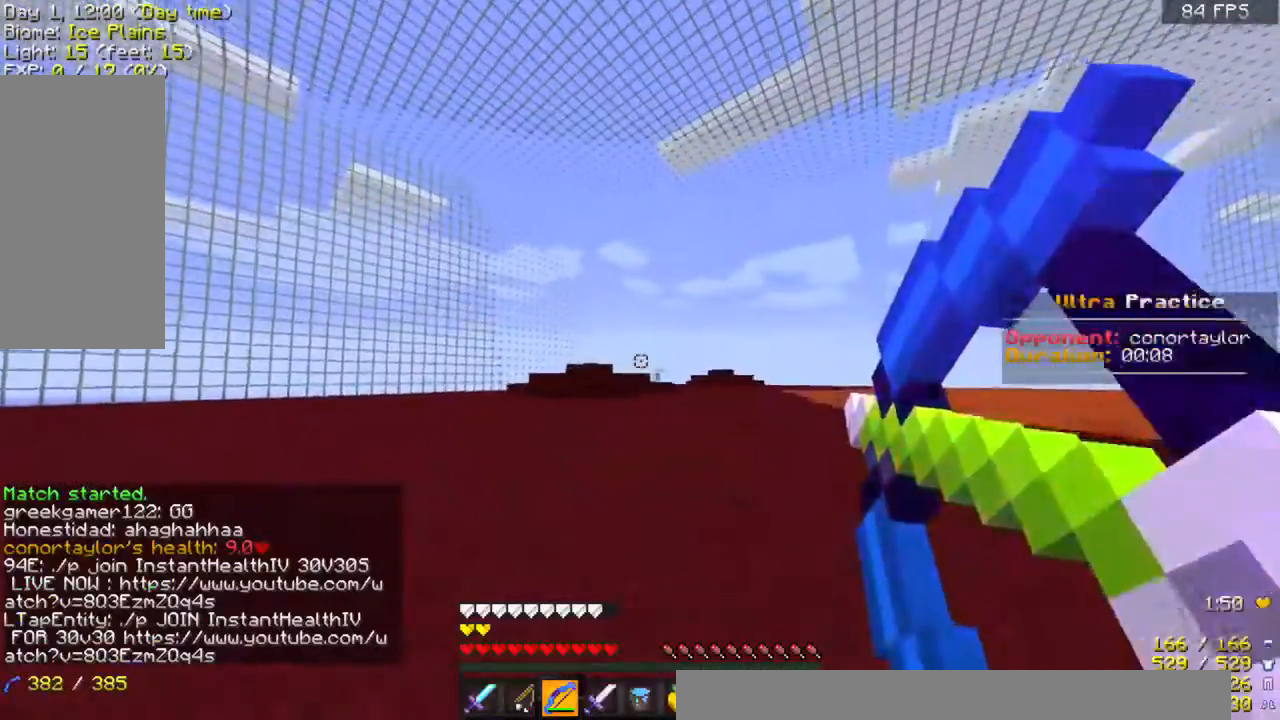
{"keys": ["d", "w"], "mouse": [], "events": [[100, "d", "up"], [100, "mouse_left", "down"], [100, "mouse_right", "up"], [200, "mouse_left", "up"], [400, "d", "down"]]}
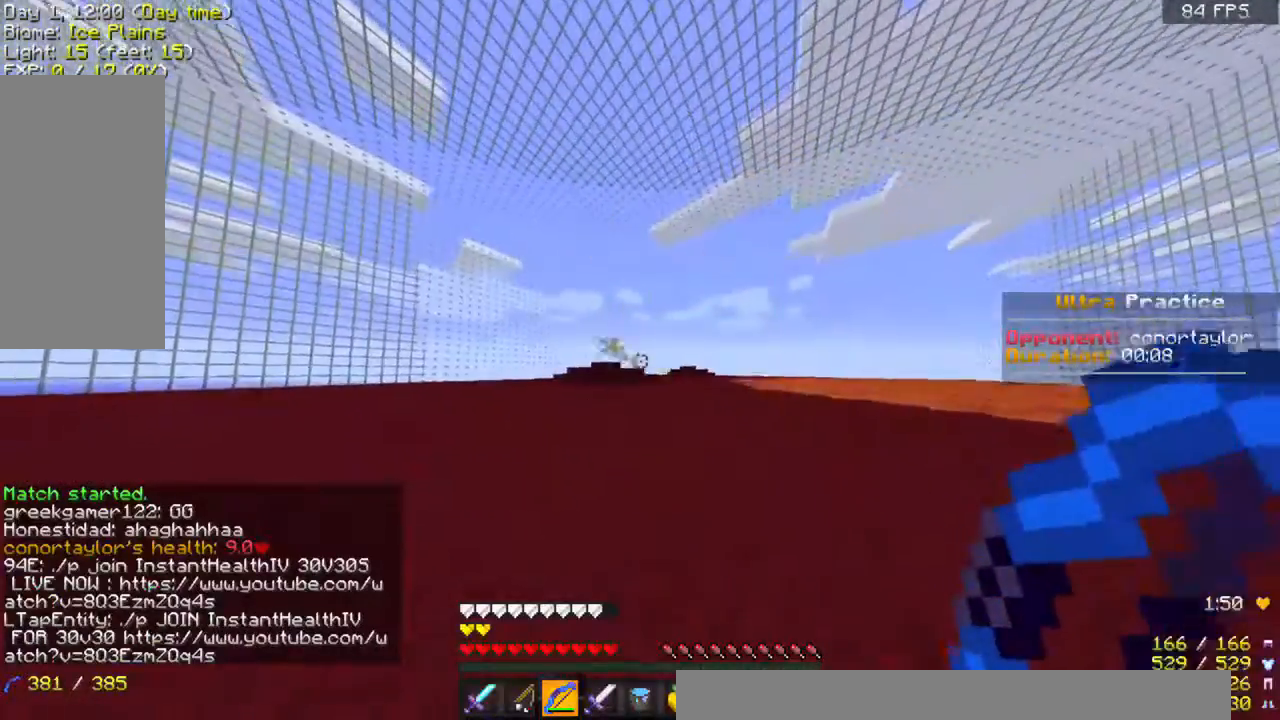
{"keys": ["space", "w"], "mouse": [], "events": [[333, "d", "up"], [467, "space", "down"]]}
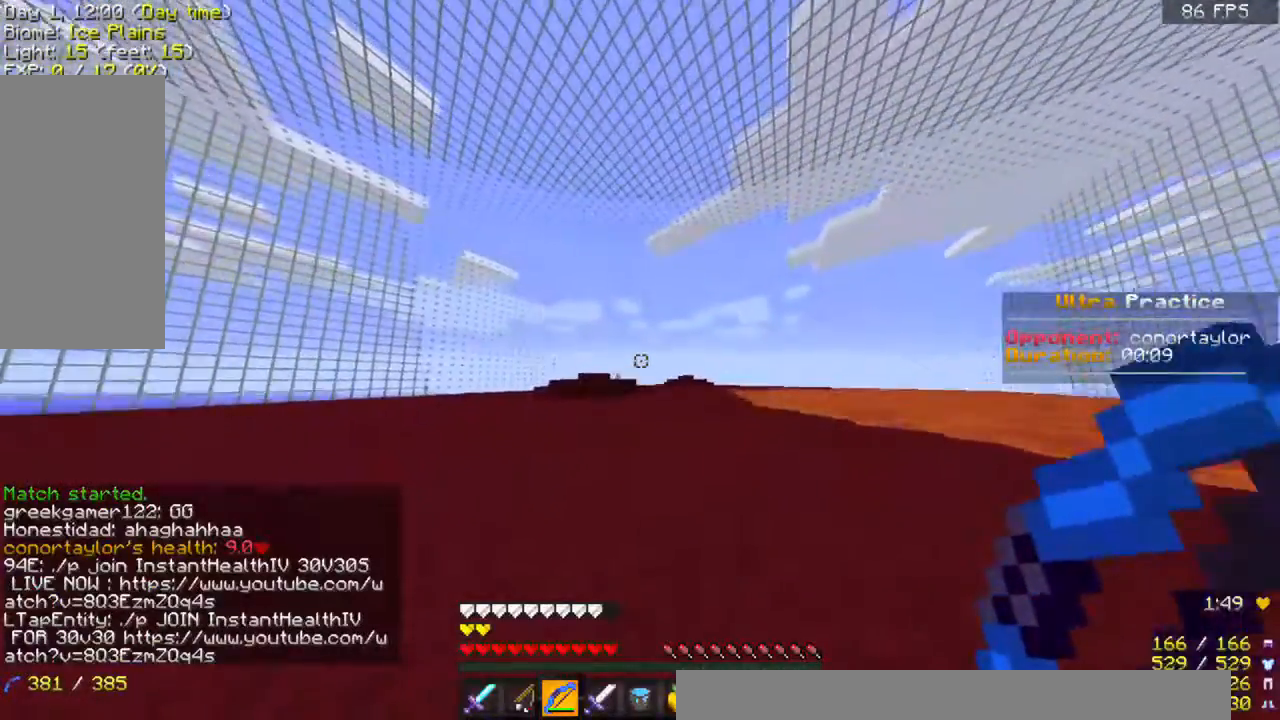
{"keys": ["space", "w"], "mouse": [], "events": [[200, "space", "up"], [467, "space", "down"]]}
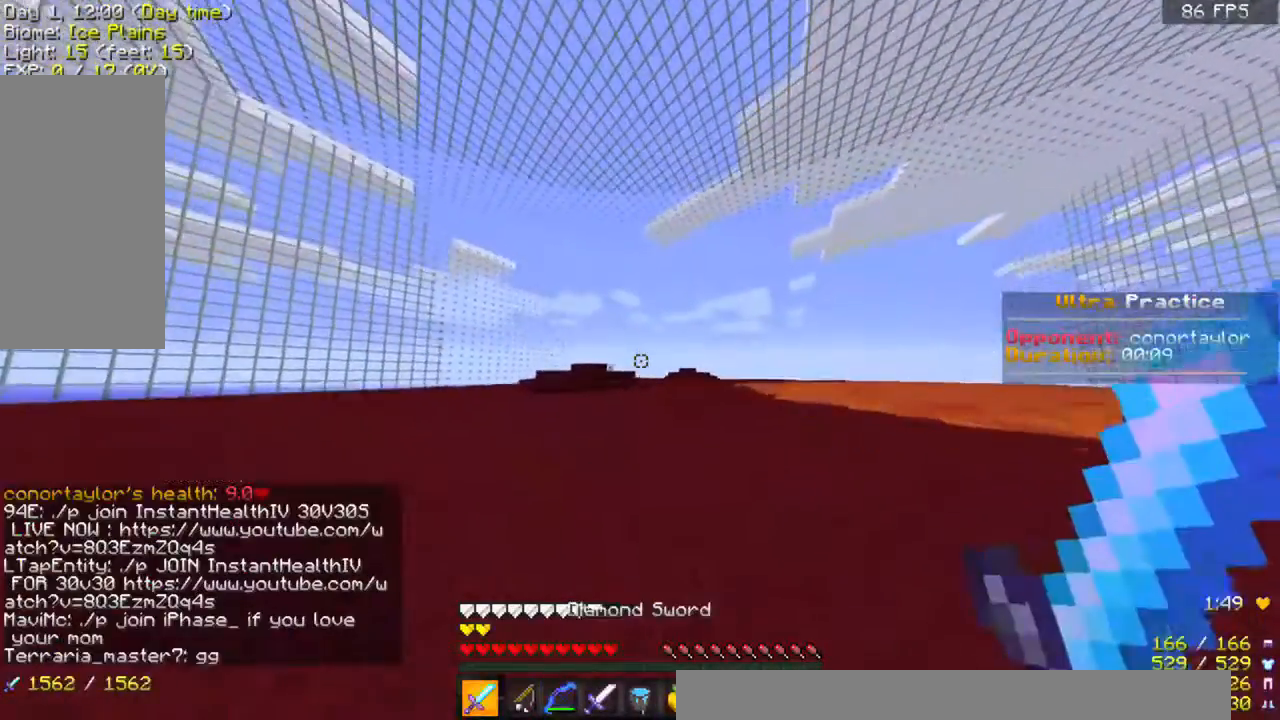
{"keys": ["space", "w"], "mouse": [], "events": [[67, "space", "up"], [400, "space", "down"]]}